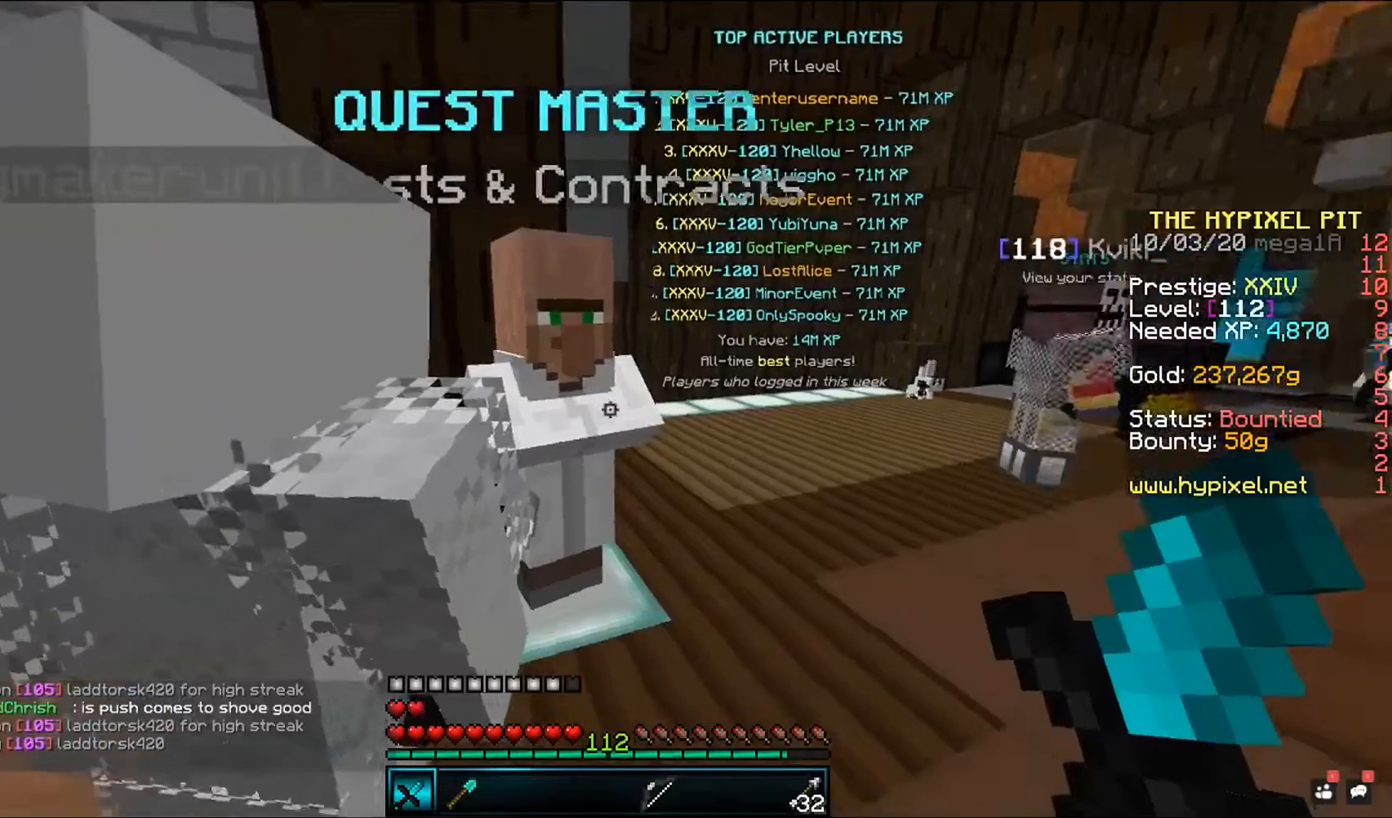
Gameplay with keyboard and mouse; each line is a JSON object with the keys and mouse buttons held at the frame after it. "events" lists presses ("down") and releases ("up") of "a", "d", "s", "space", "w", "mouse_left" and "mouse_right" between this image and that frame as [ms after this image, input, new state], when the widget could be followed in between. "mouse_left", "mouse_right" = the "left", "right" buttons of the "mouse" list. No other keys are recorded. Fast repeated clicks can show as one long hold. Mouse movement is not recorded.
{"keys": ["w"], "mouse": [], "events": [[483, "w", "down"]]}
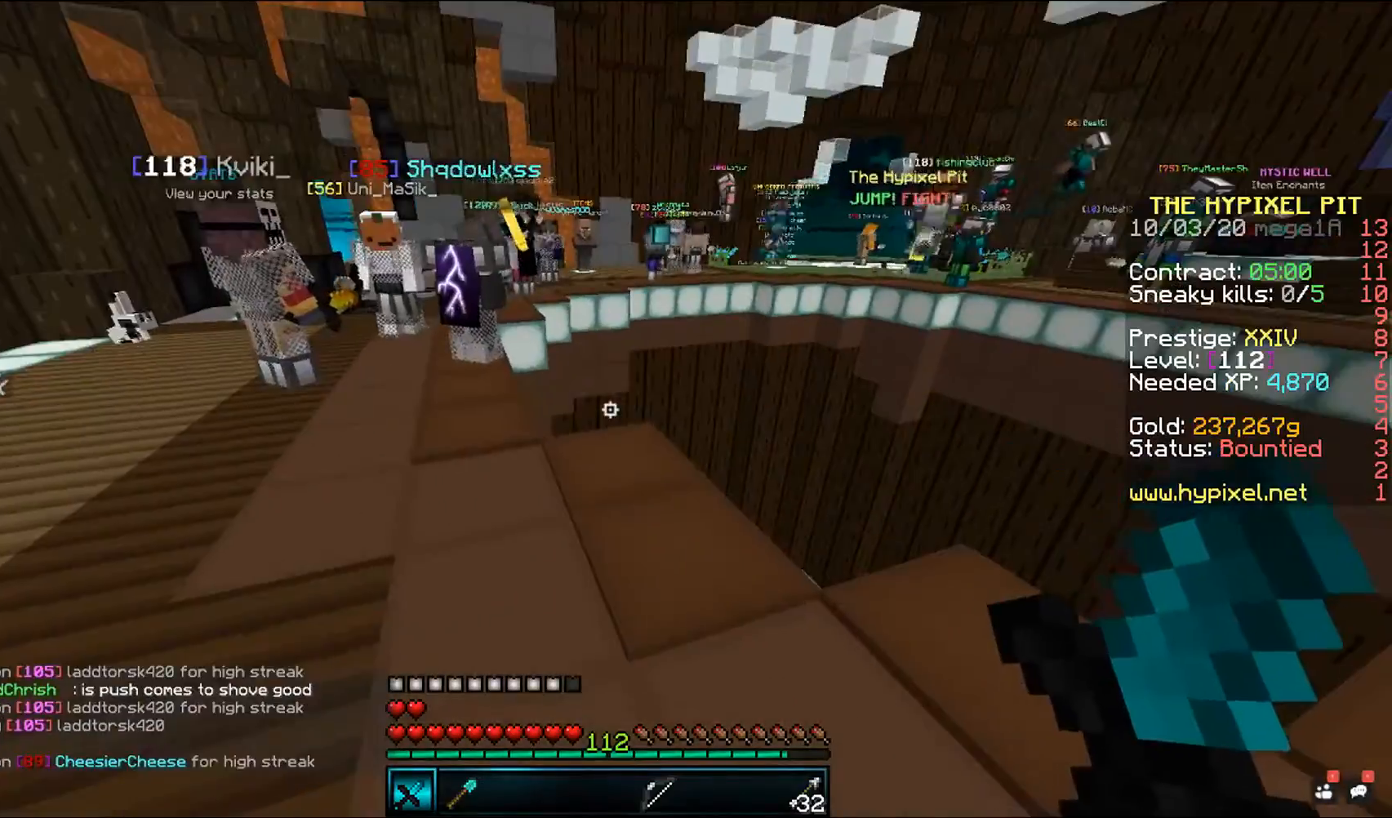
{"keys": ["w"], "mouse": [], "events": []}
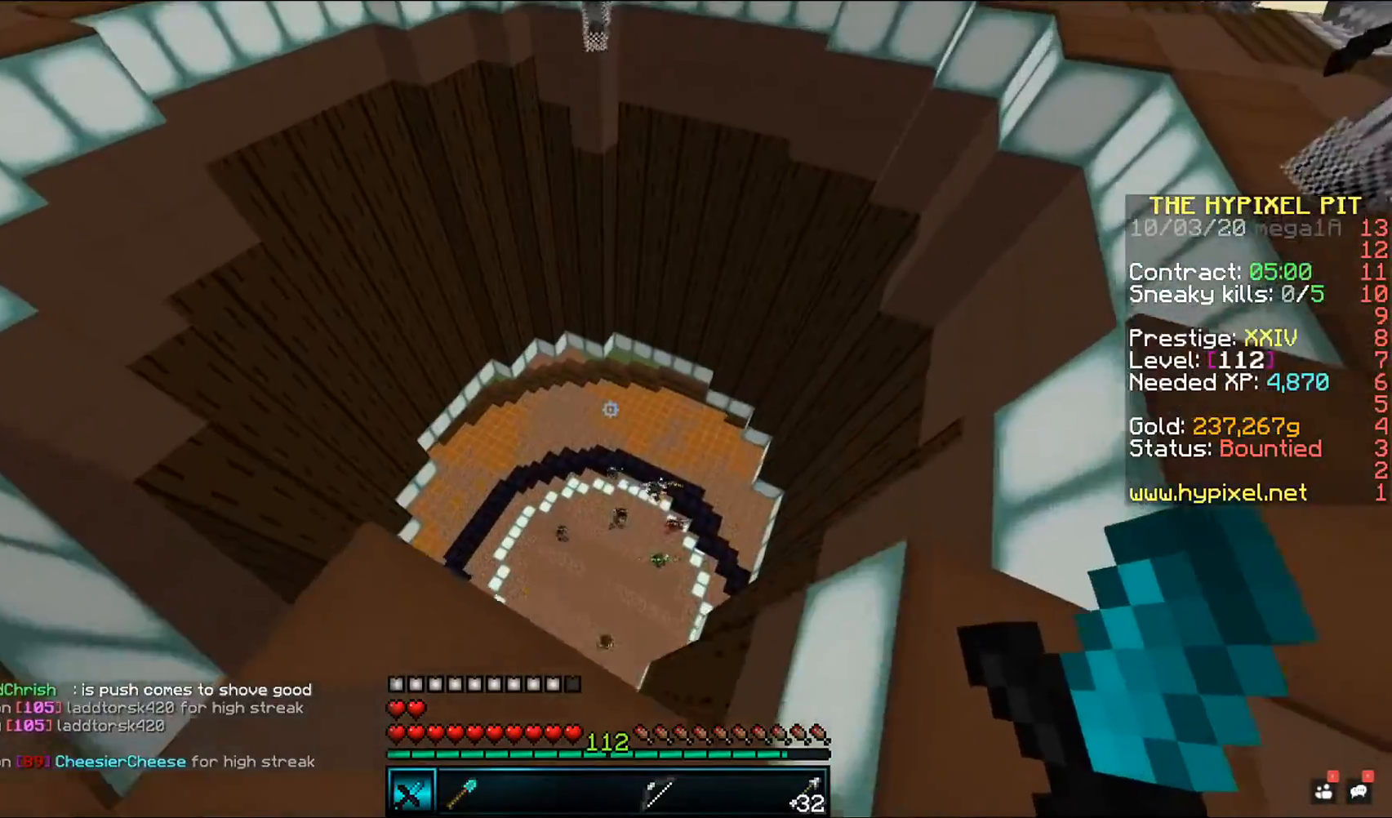
{"keys": [], "mouse": [], "events": [[417, "w", "up"]]}
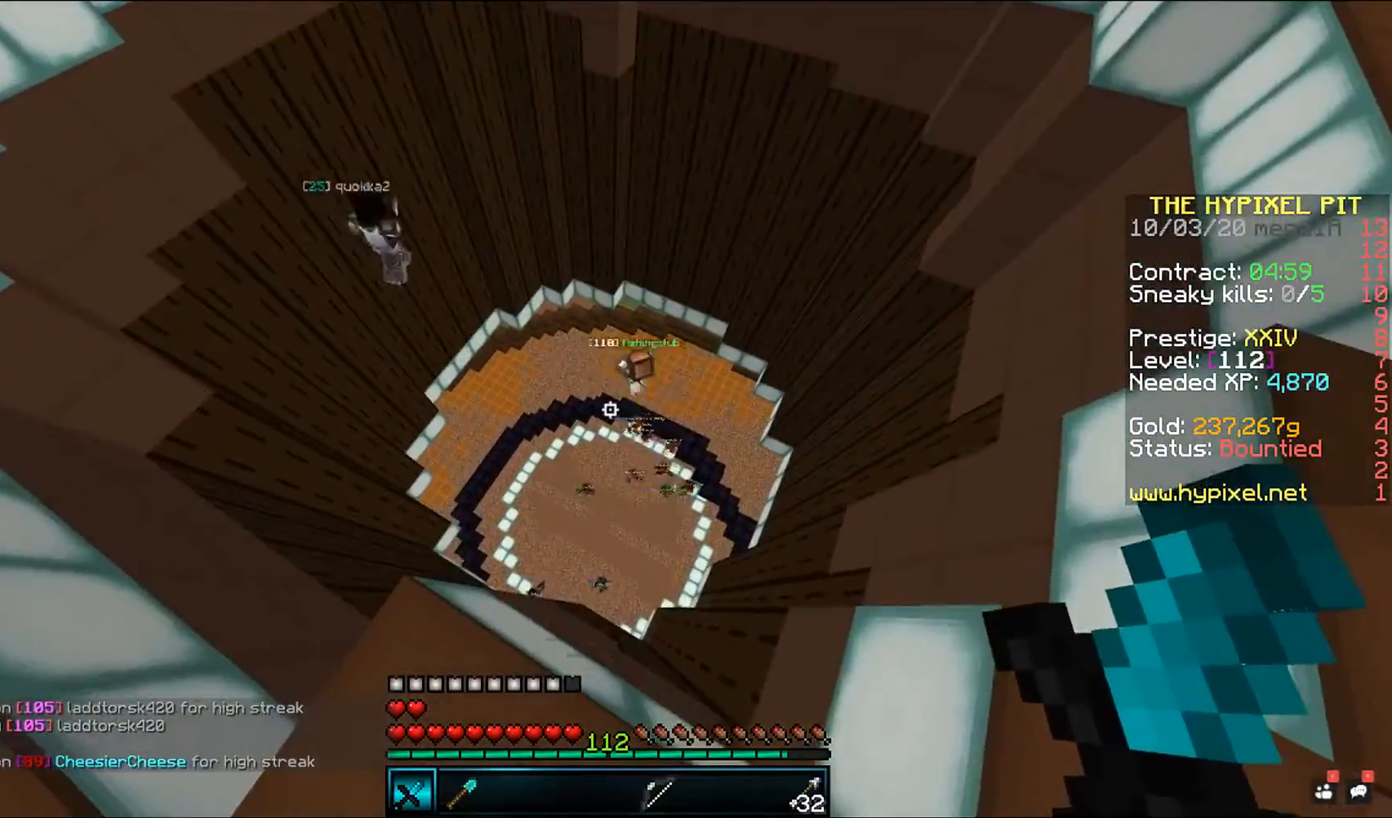
{"keys": [], "mouse": [], "events": []}
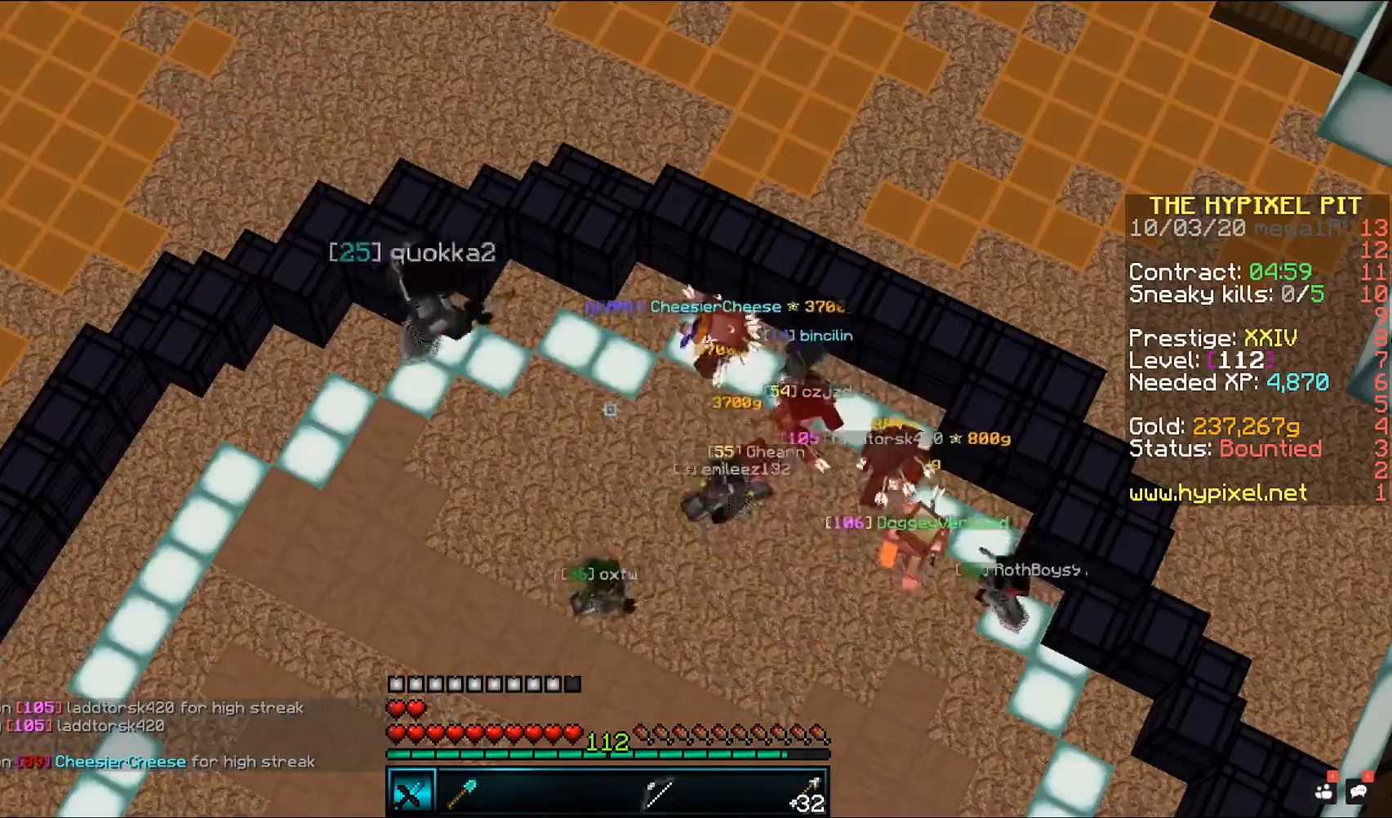
{"keys": [], "mouse": [], "events": []}
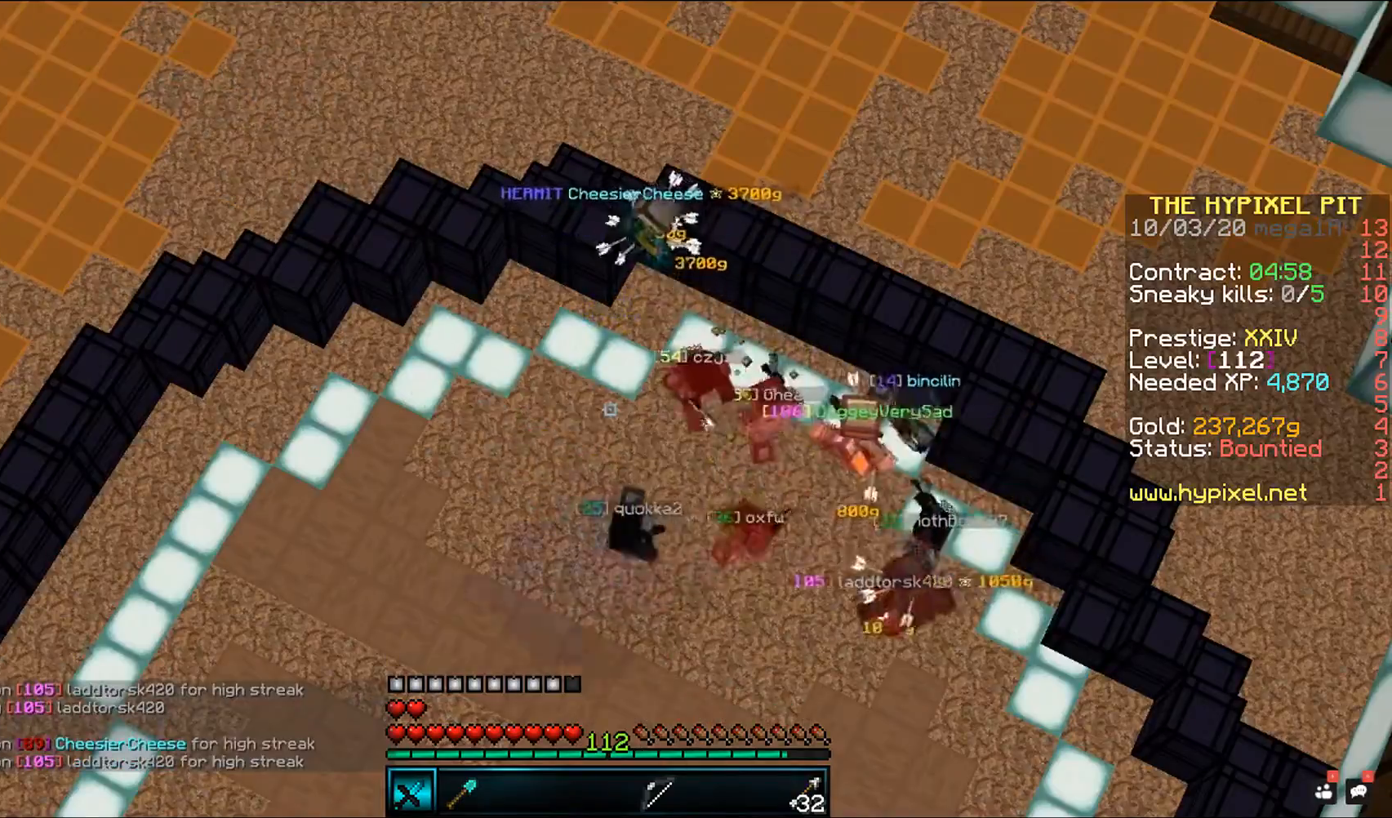
{"keys": ["w"], "mouse": [], "events": [[383, "w", "down"]]}
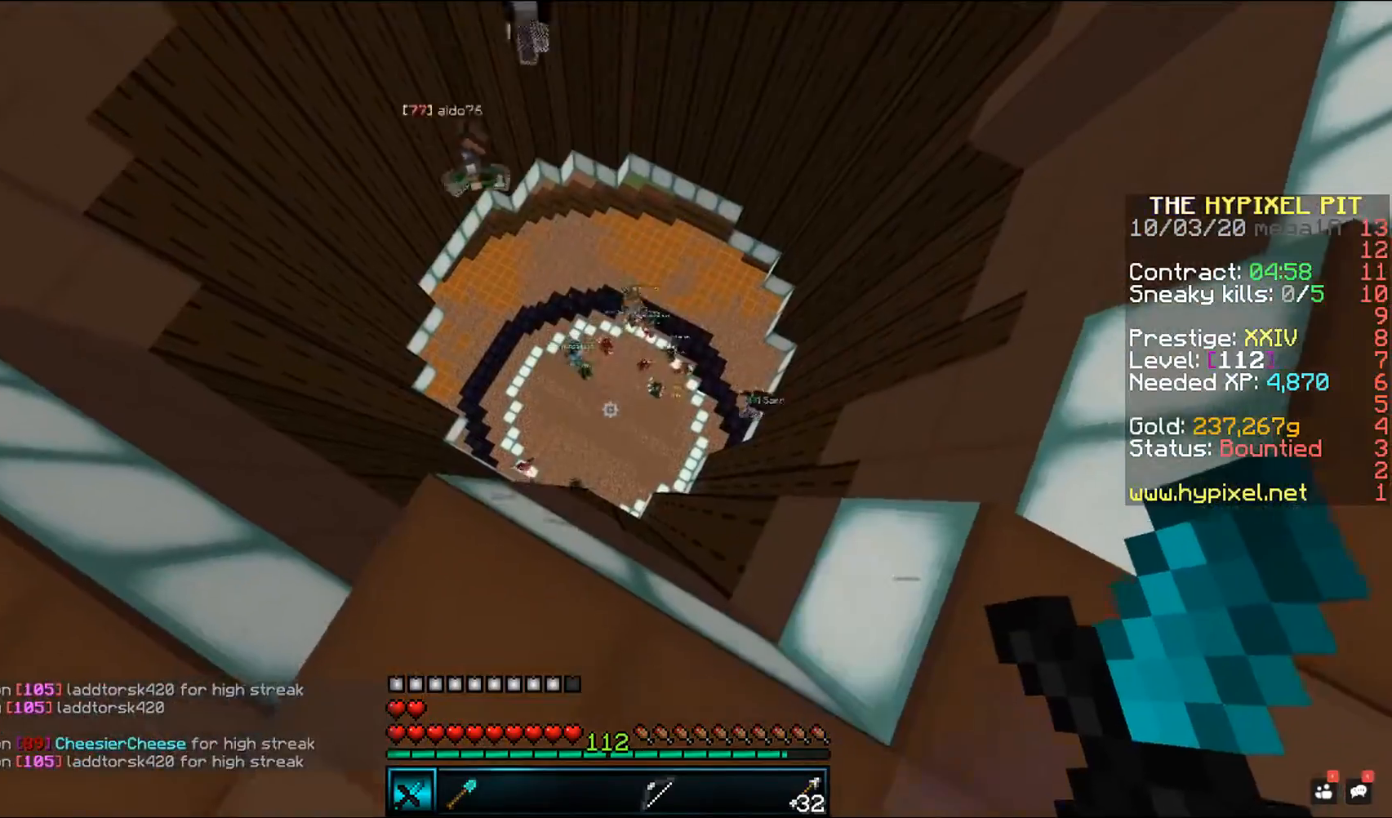
{"keys": ["w"], "mouse": [], "events": [[67, "a", "down"], [383, "a", "up"]]}
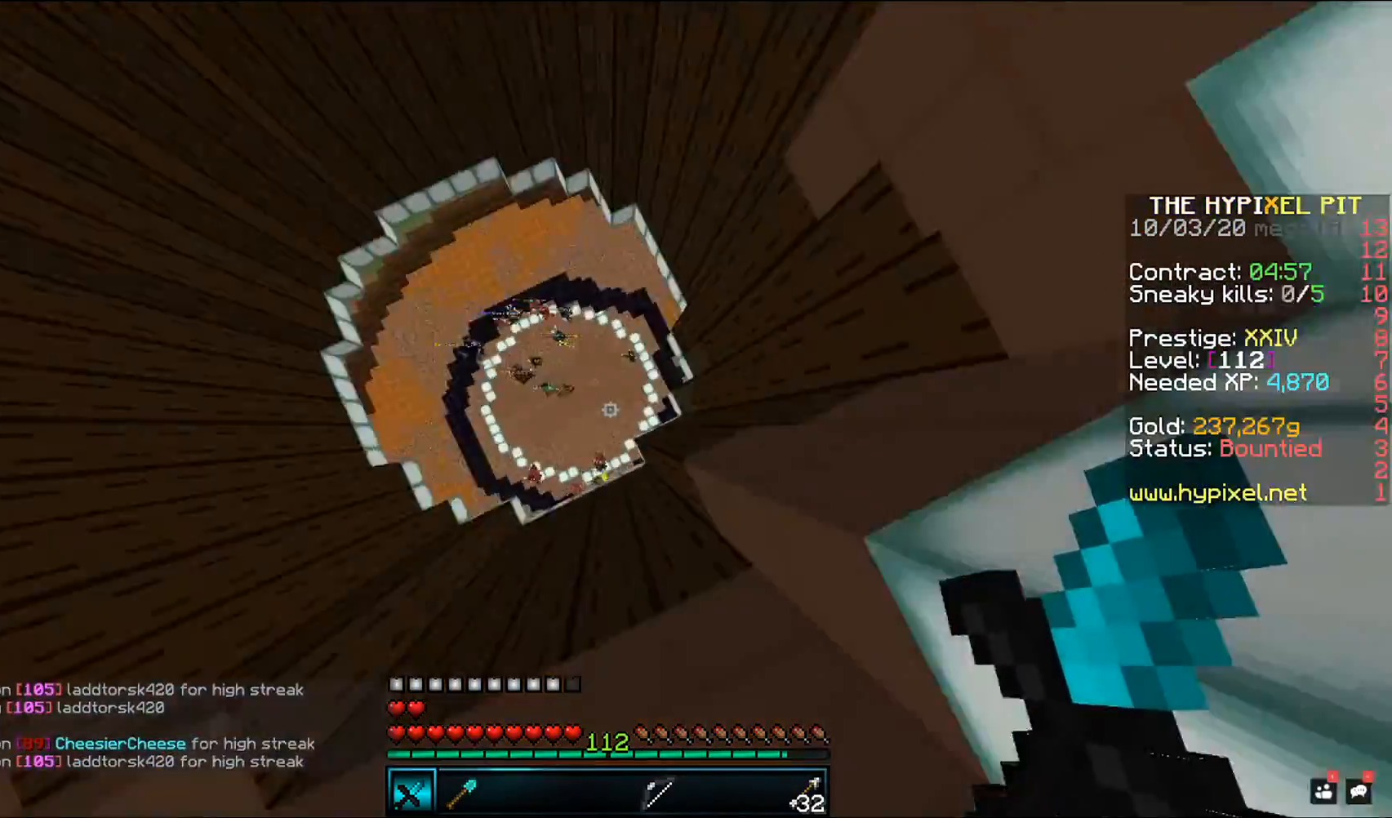
{"keys": ["d", "w"], "mouse": [], "events": [[50, "d", "down"]]}
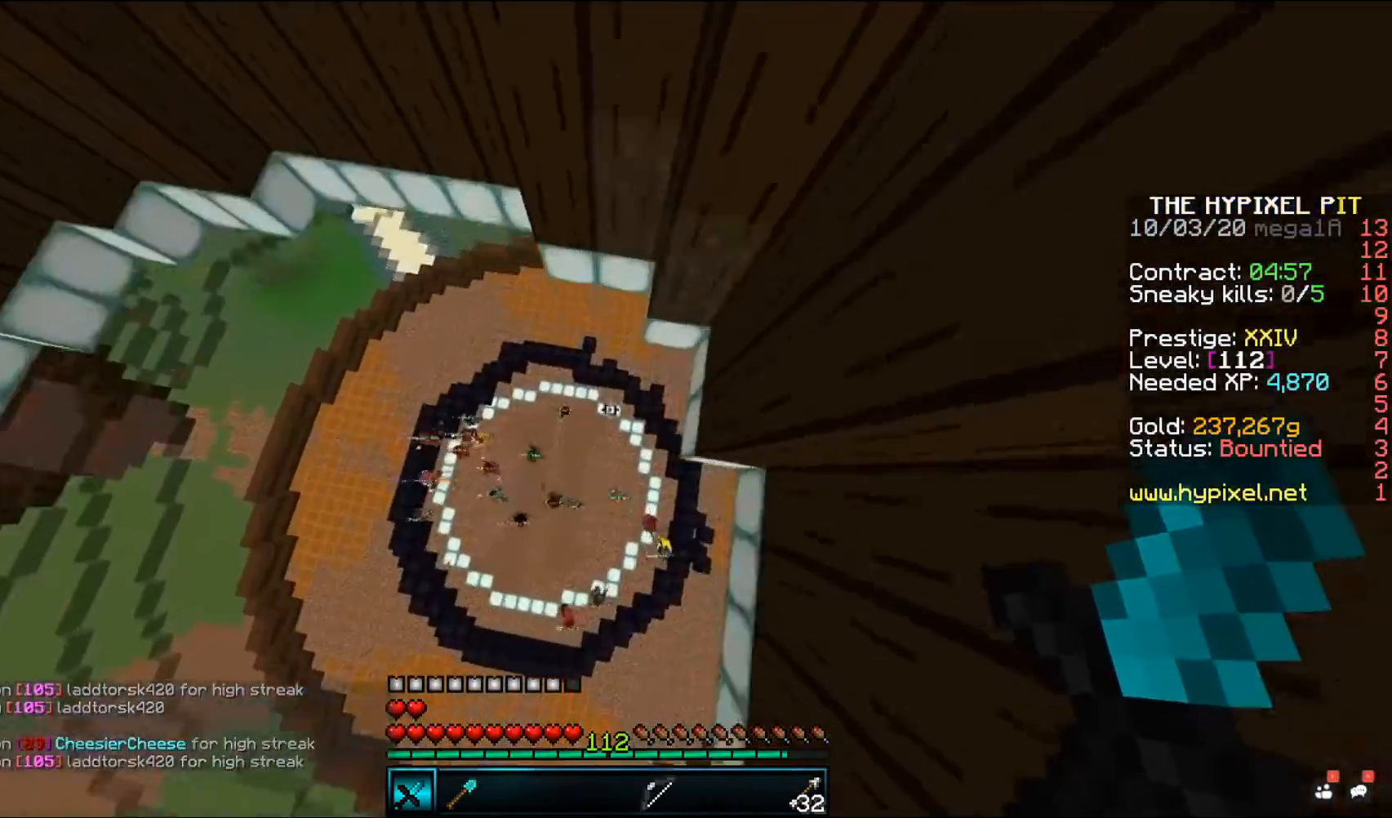
{"keys": ["d", "w"], "mouse": [], "events": []}
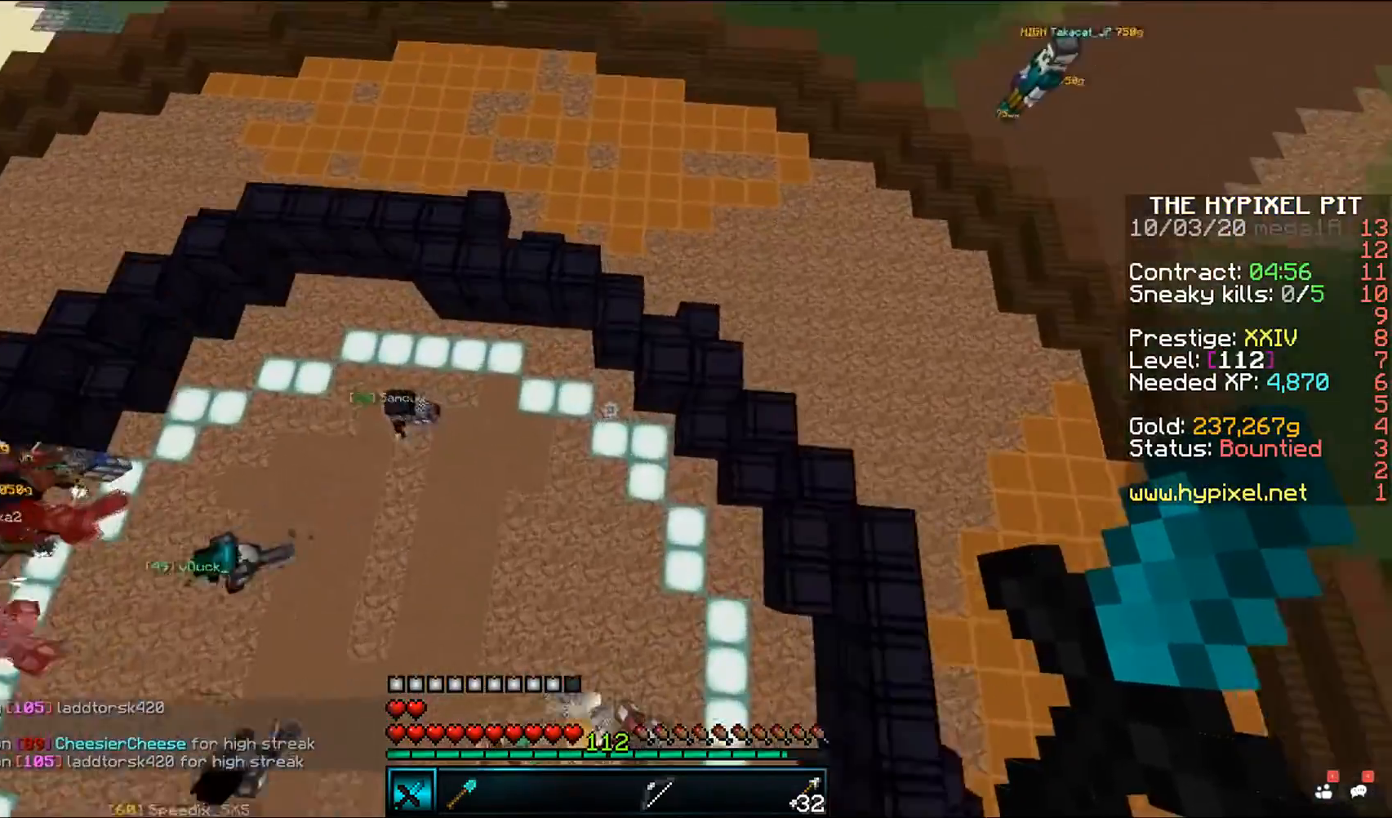
{"keys": ["w"], "mouse": [], "events": [[267, "d", "up"]]}
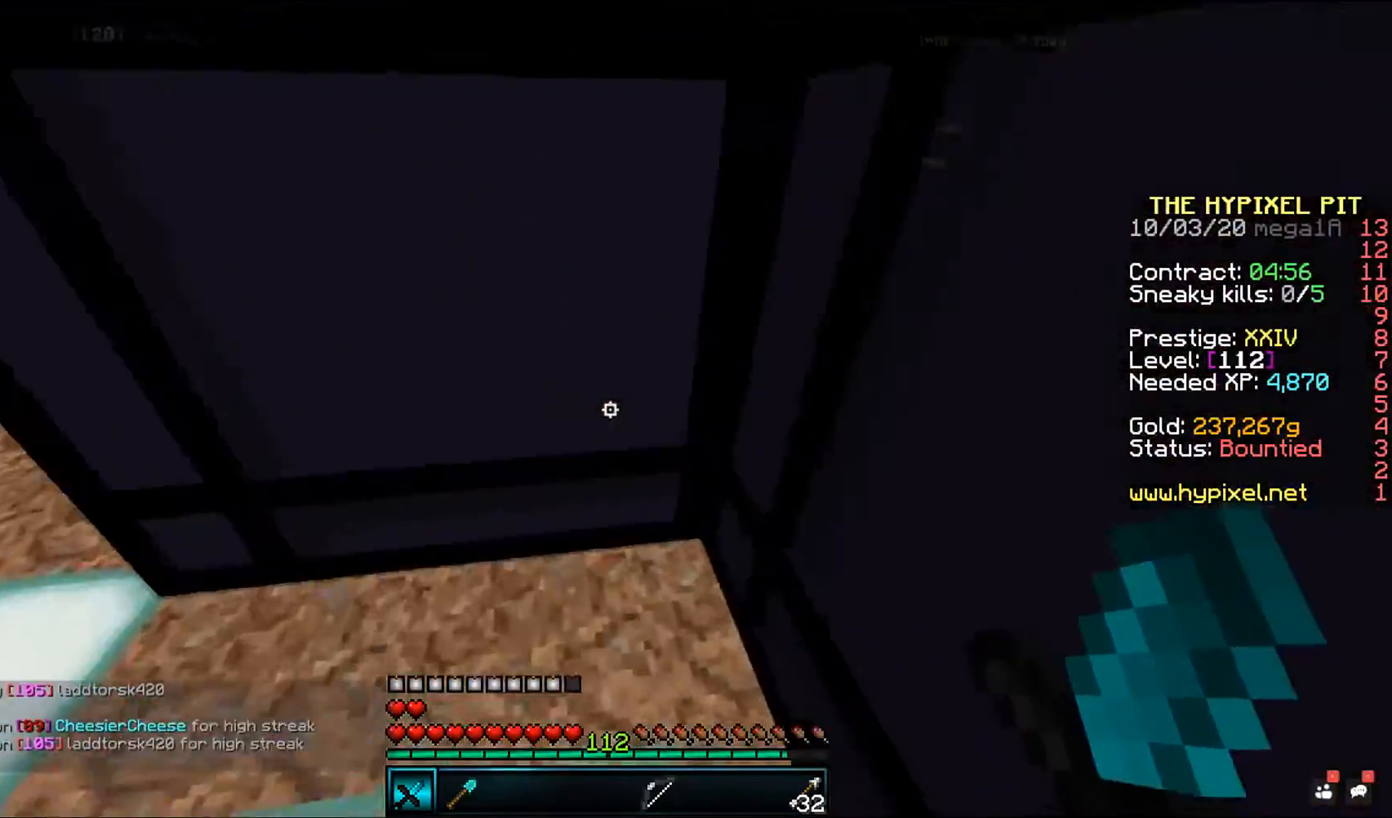
{"keys": [], "mouse": [], "events": [[200, "d", "down"], [367, "d", "up"], [400, "w", "up"]]}
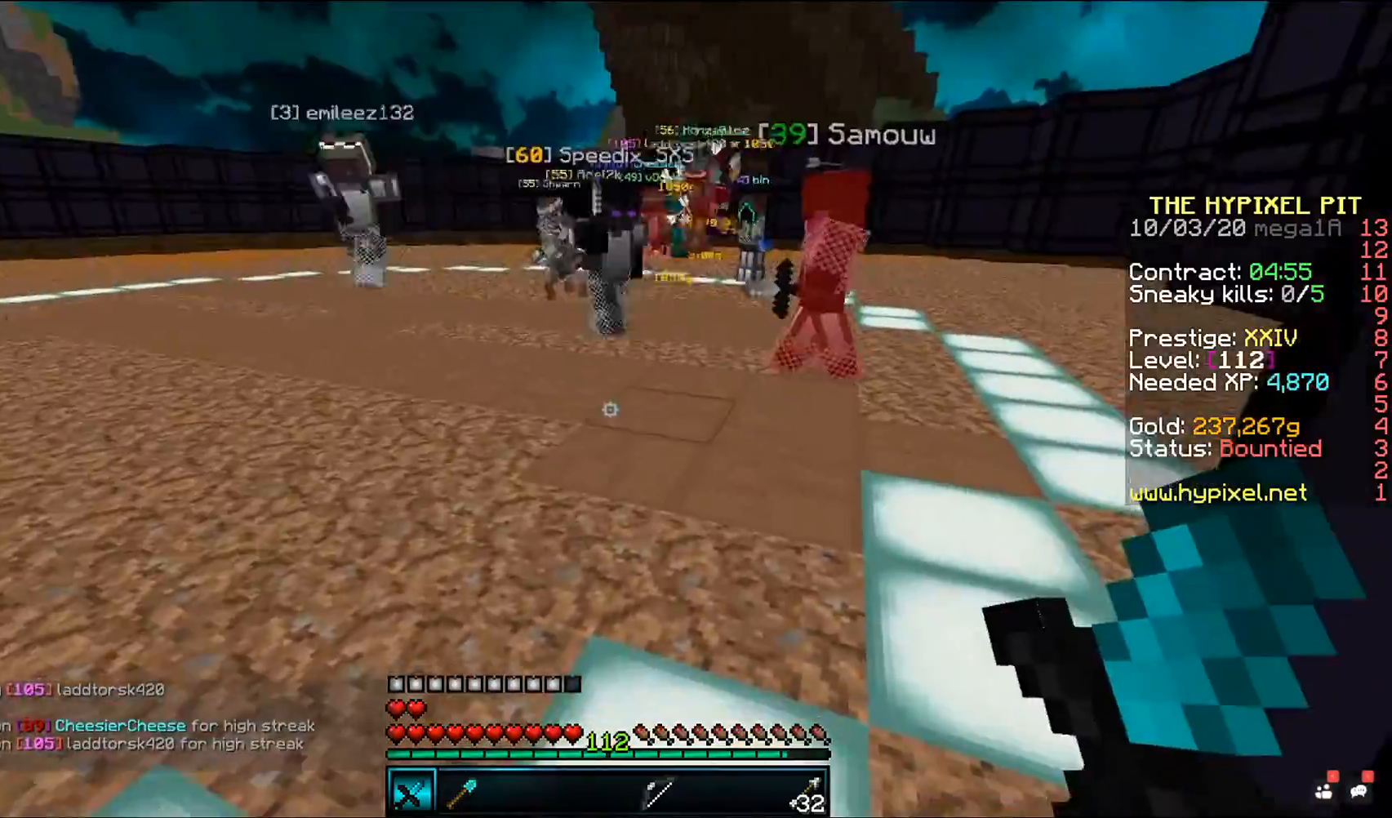
{"keys": ["w"], "mouse": [], "events": [[333, "w", "down"]]}
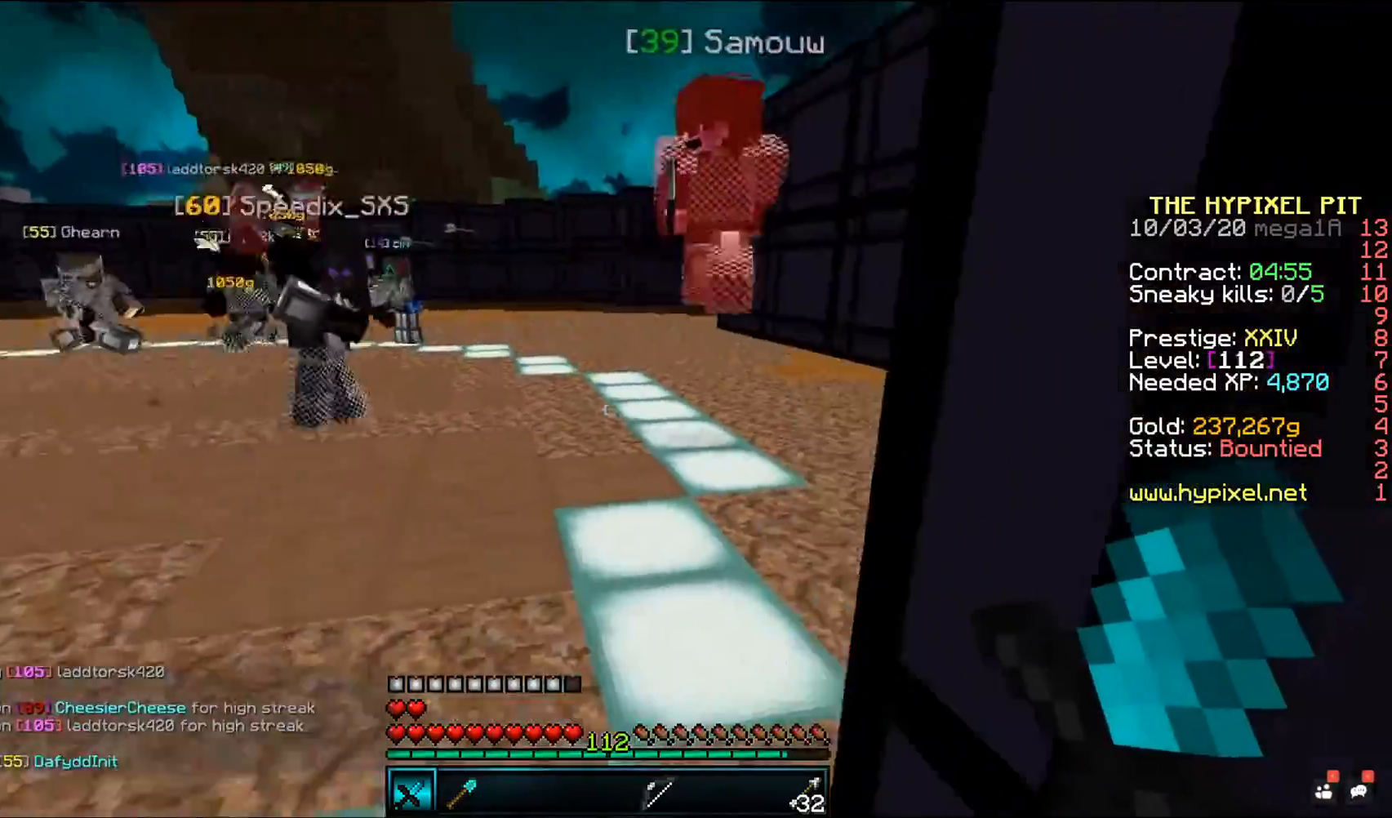
{"keys": ["space", "w"], "mouse": ["left"], "events": [[50, "space", "down"], [250, "mouse_left", "down"]]}
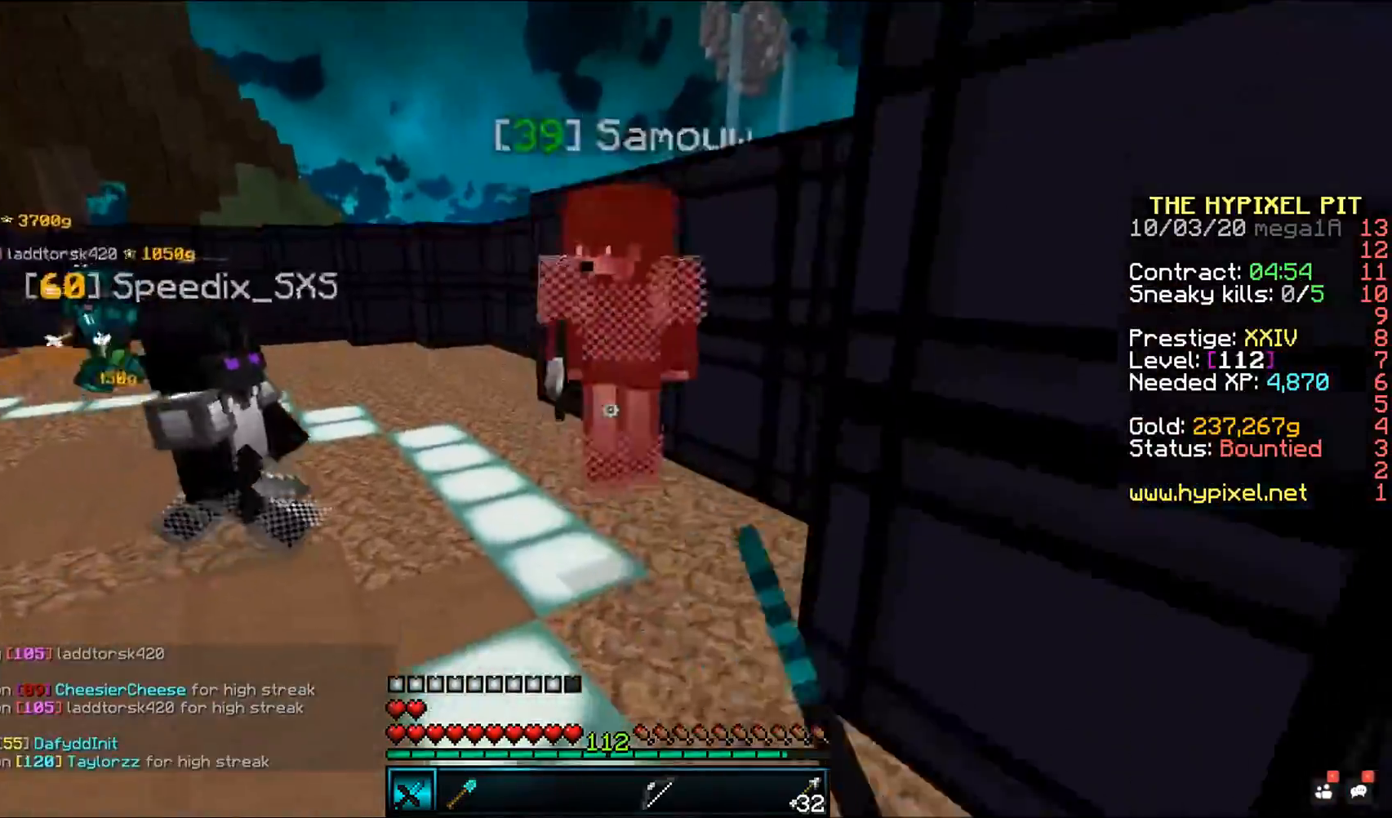
{"keys": ["space", "w"], "mouse": ["left"], "events": []}
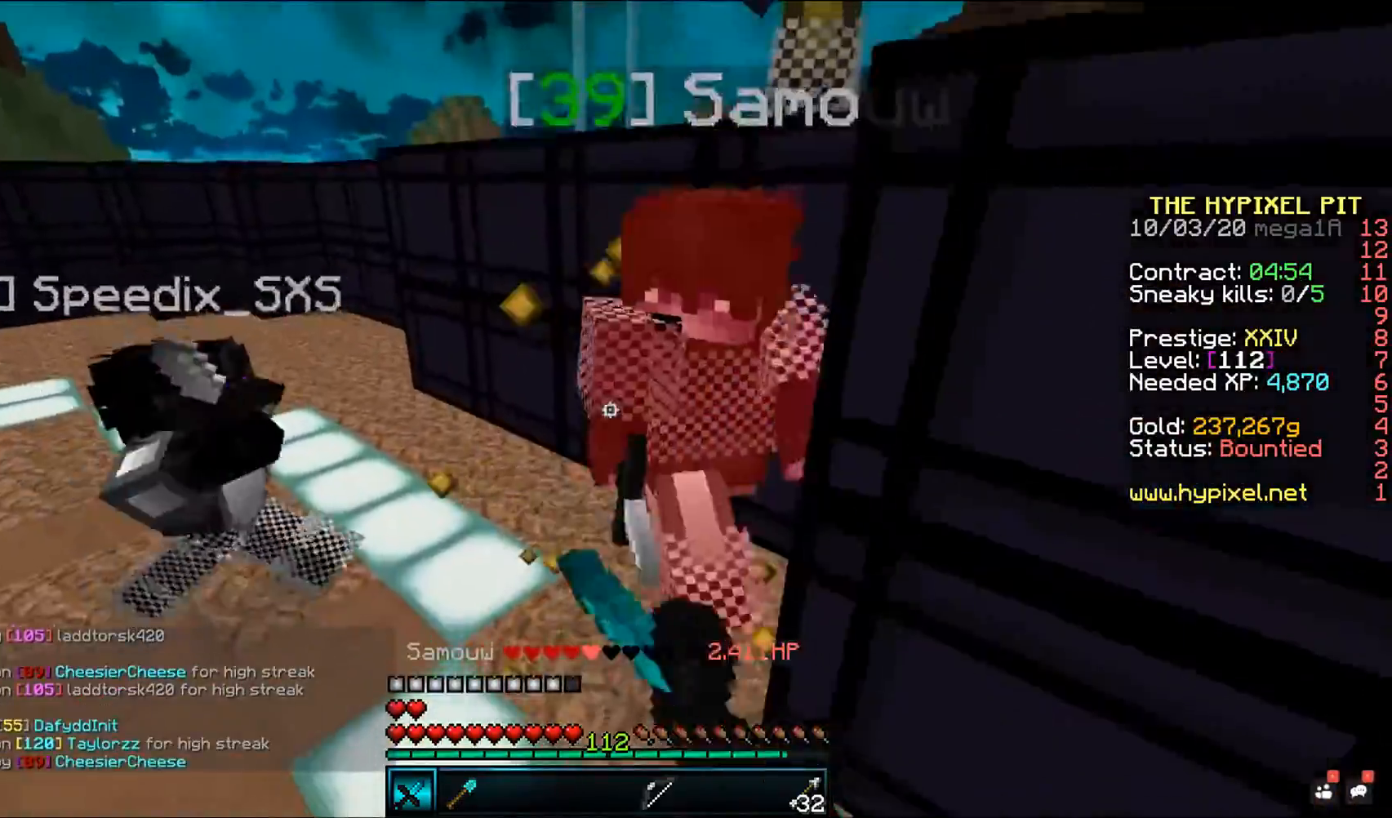
{"keys": ["space", "w"], "mouse": ["left"], "events": []}
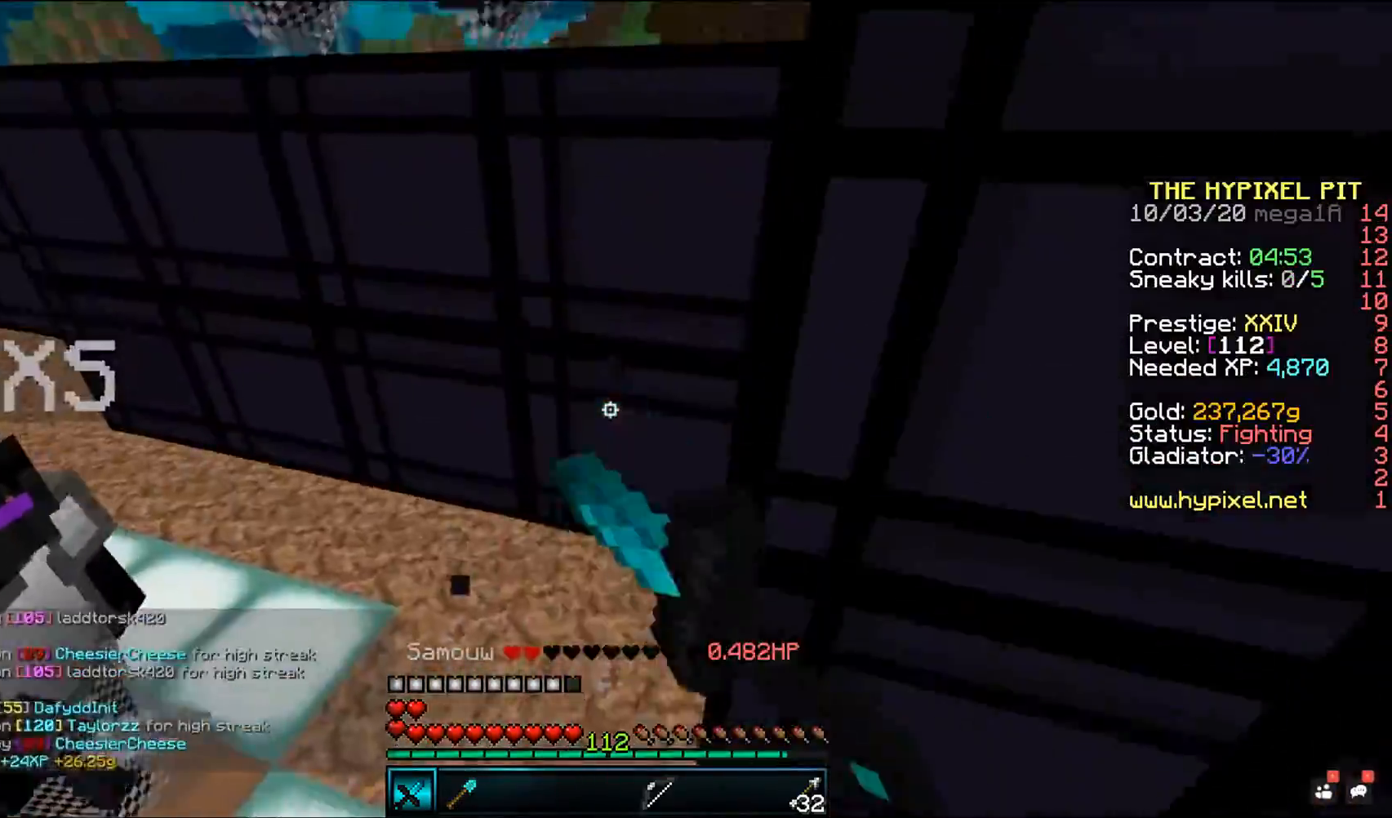
{"keys": ["space", "w"], "mouse": ["left"], "events": []}
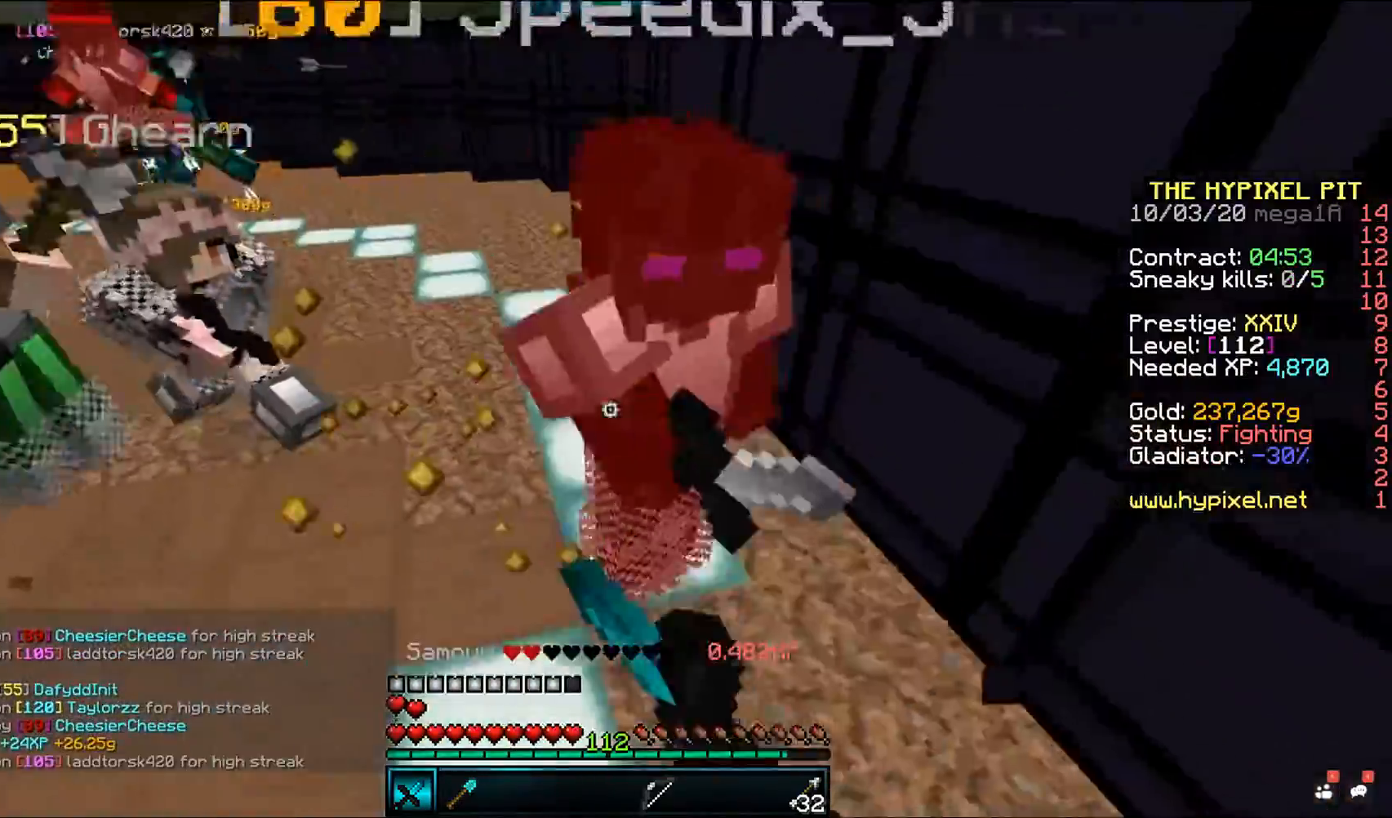
{"keys": ["space"], "mouse": ["left"], "events": [[17, "w", "up"]]}
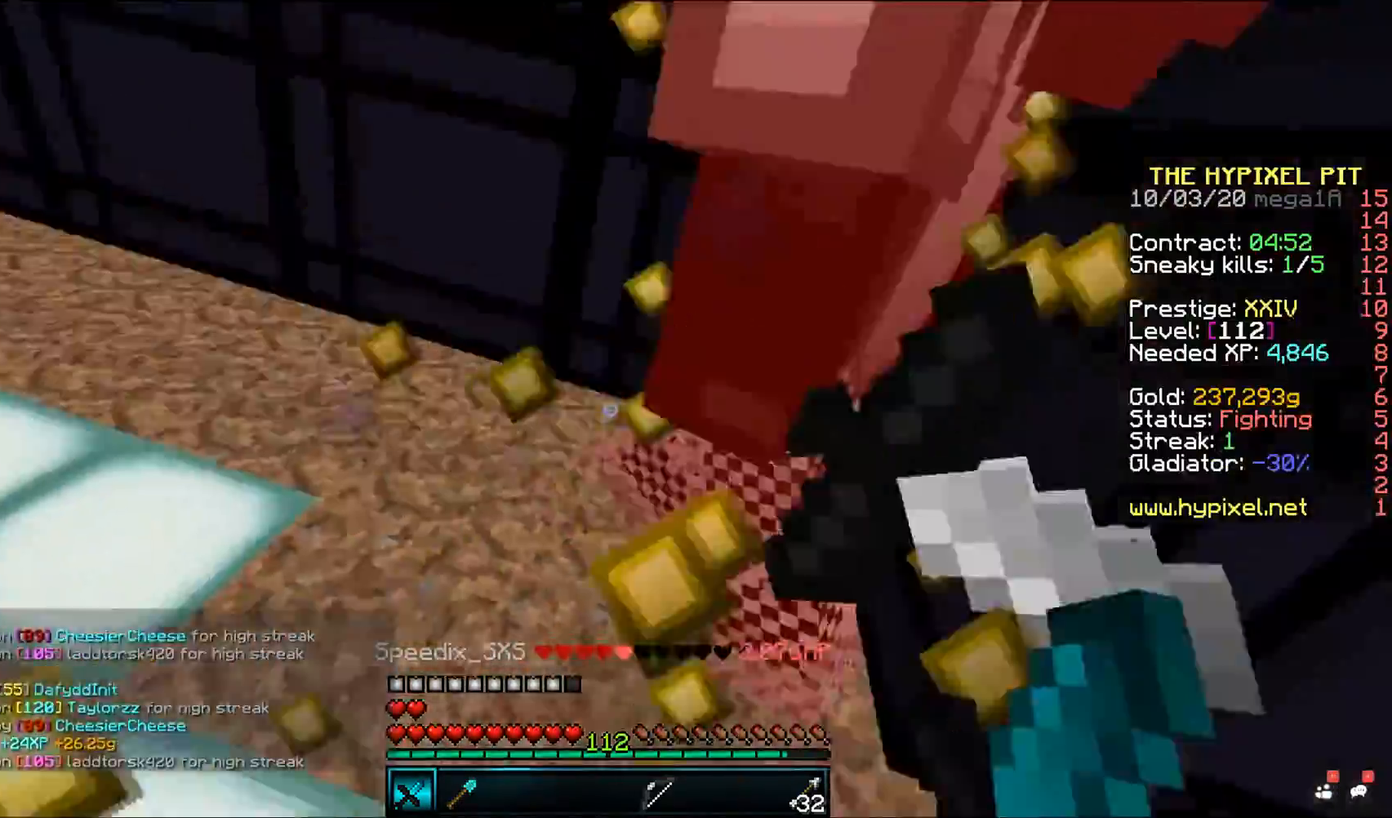
{"keys": ["d", "space", "w"], "mouse": ["left", "right"], "events": [[333, "w", "down"], [383, "mouse_right", "down"], [400, "d", "down"]]}
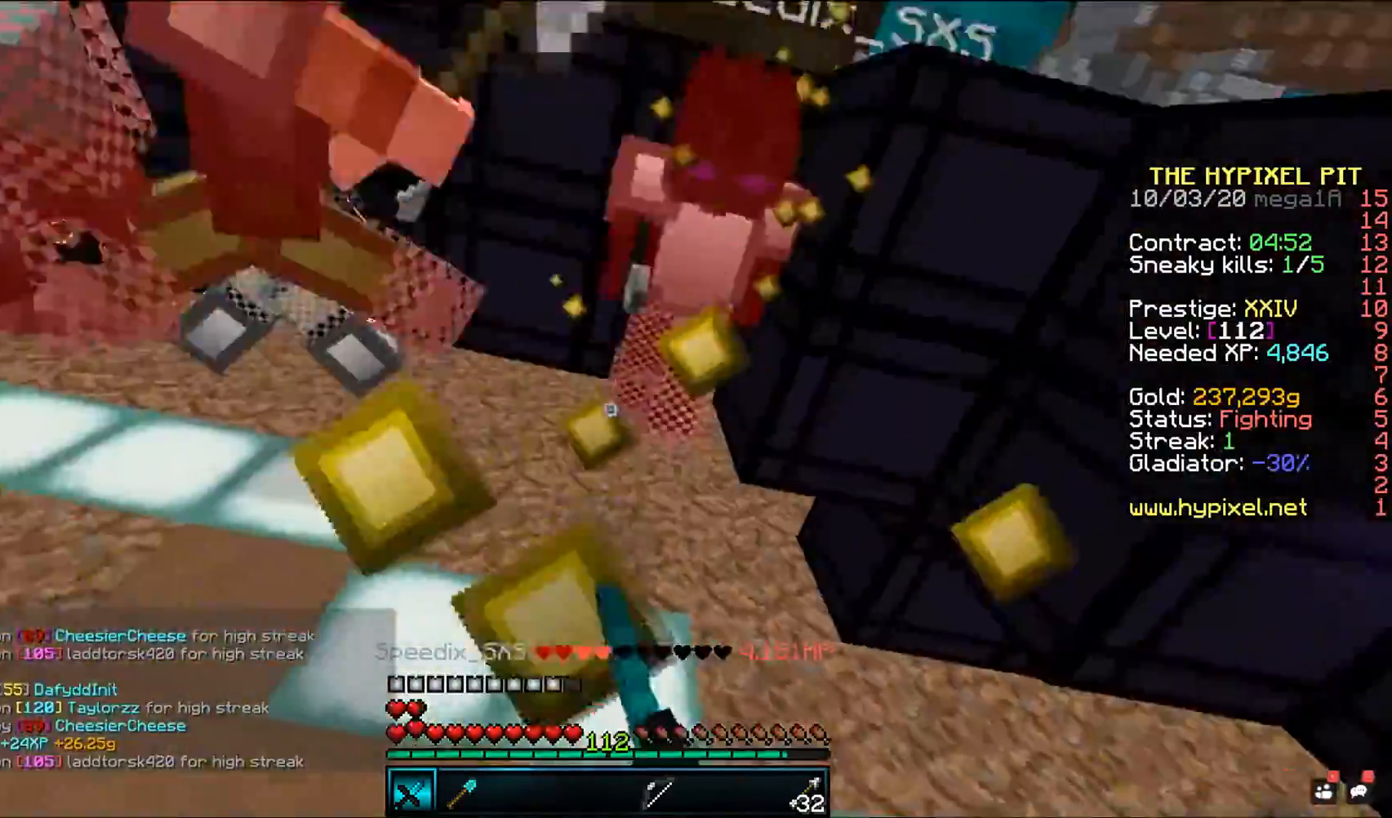
{"keys": ["space", "w"], "mouse": ["left"], "events": [[17, "d", "up"], [33, "mouse_right", "up"]]}
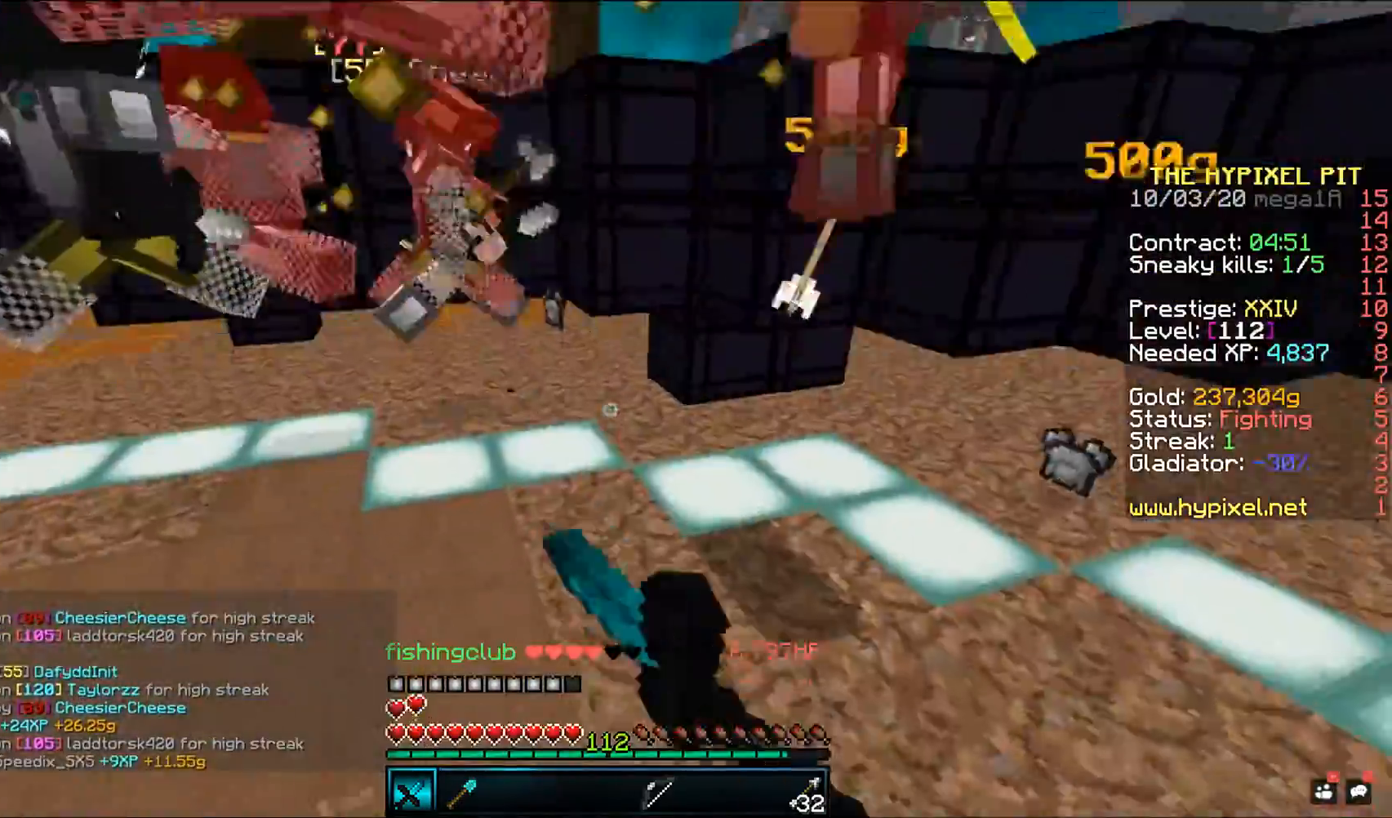
{"keys": ["space", "w"], "mouse": ["left"], "events": []}
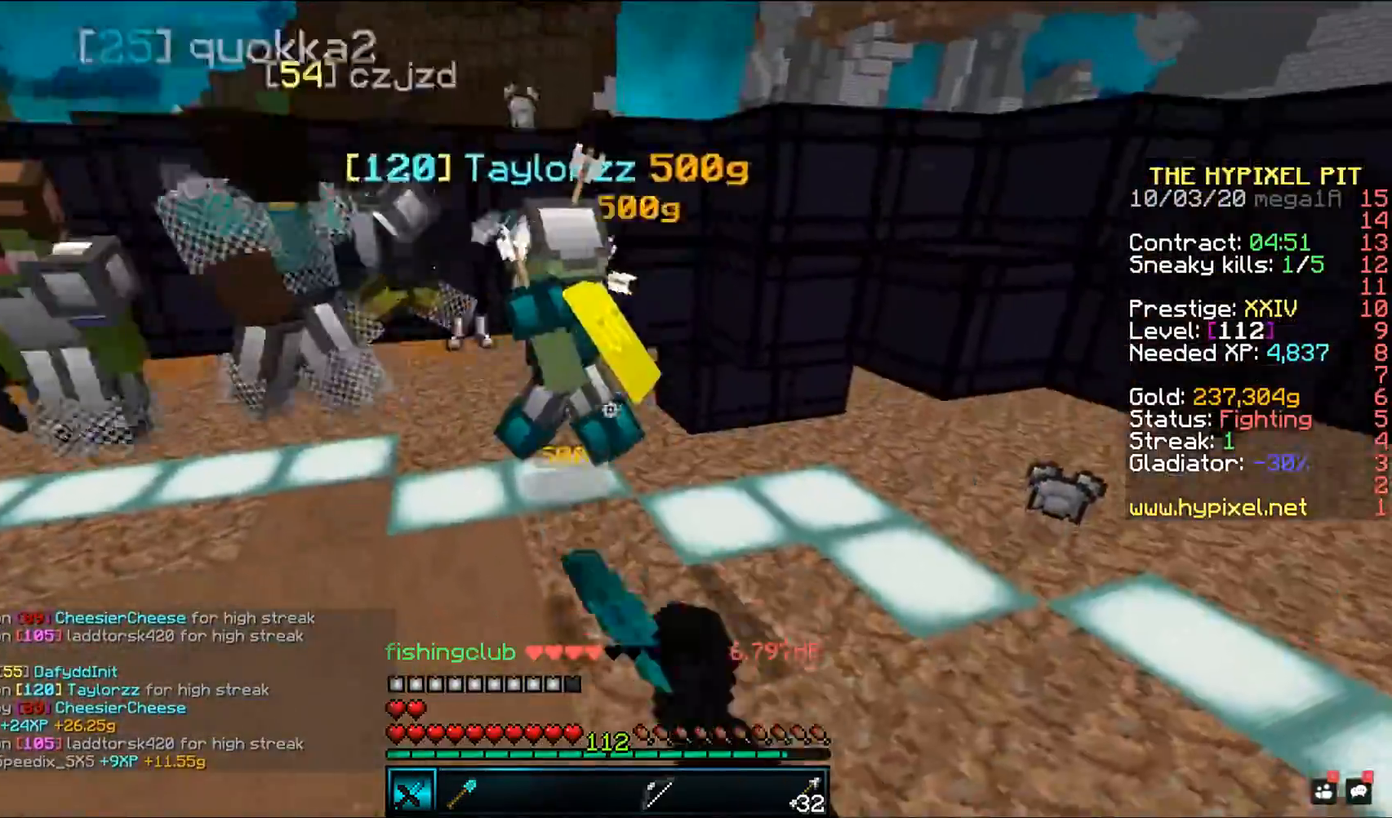
{"keys": ["space", "w"], "mouse": [], "events": [[167, "mouse_left", "up"]]}
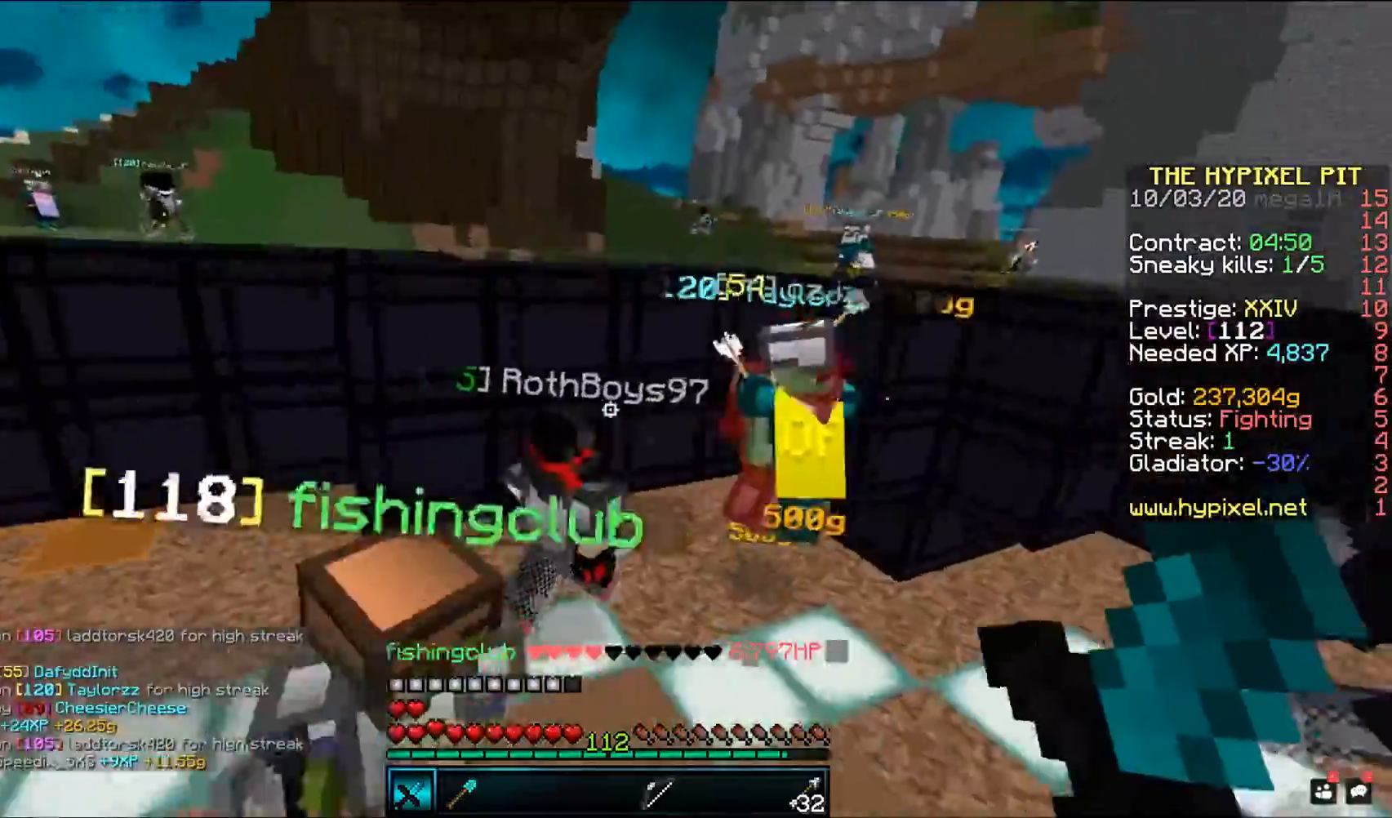
{"keys": ["space", "w"], "mouse": ["left"], "events": [[300, "mouse_left", "down"]]}
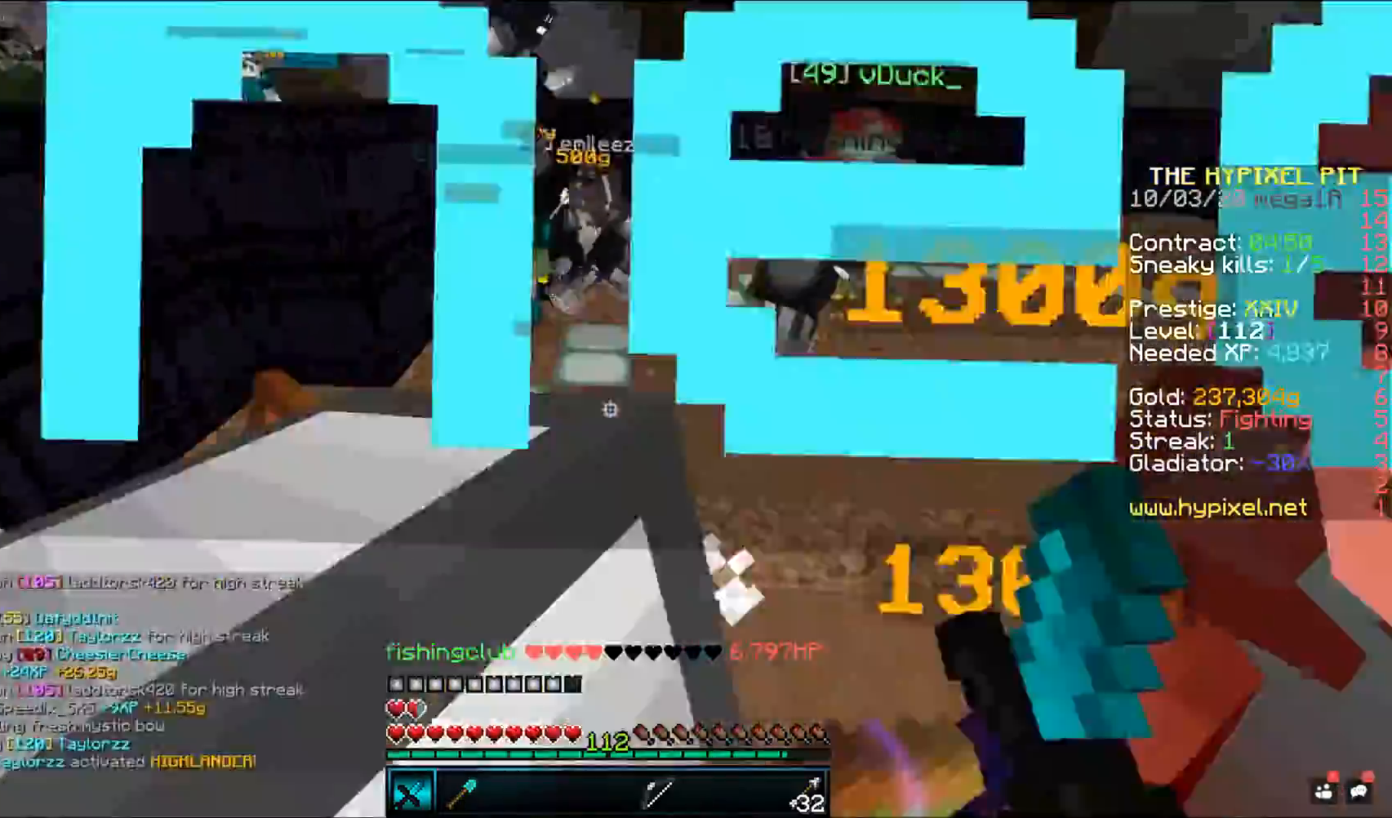
{"keys": ["space", "w"], "mouse": ["left"], "events": []}
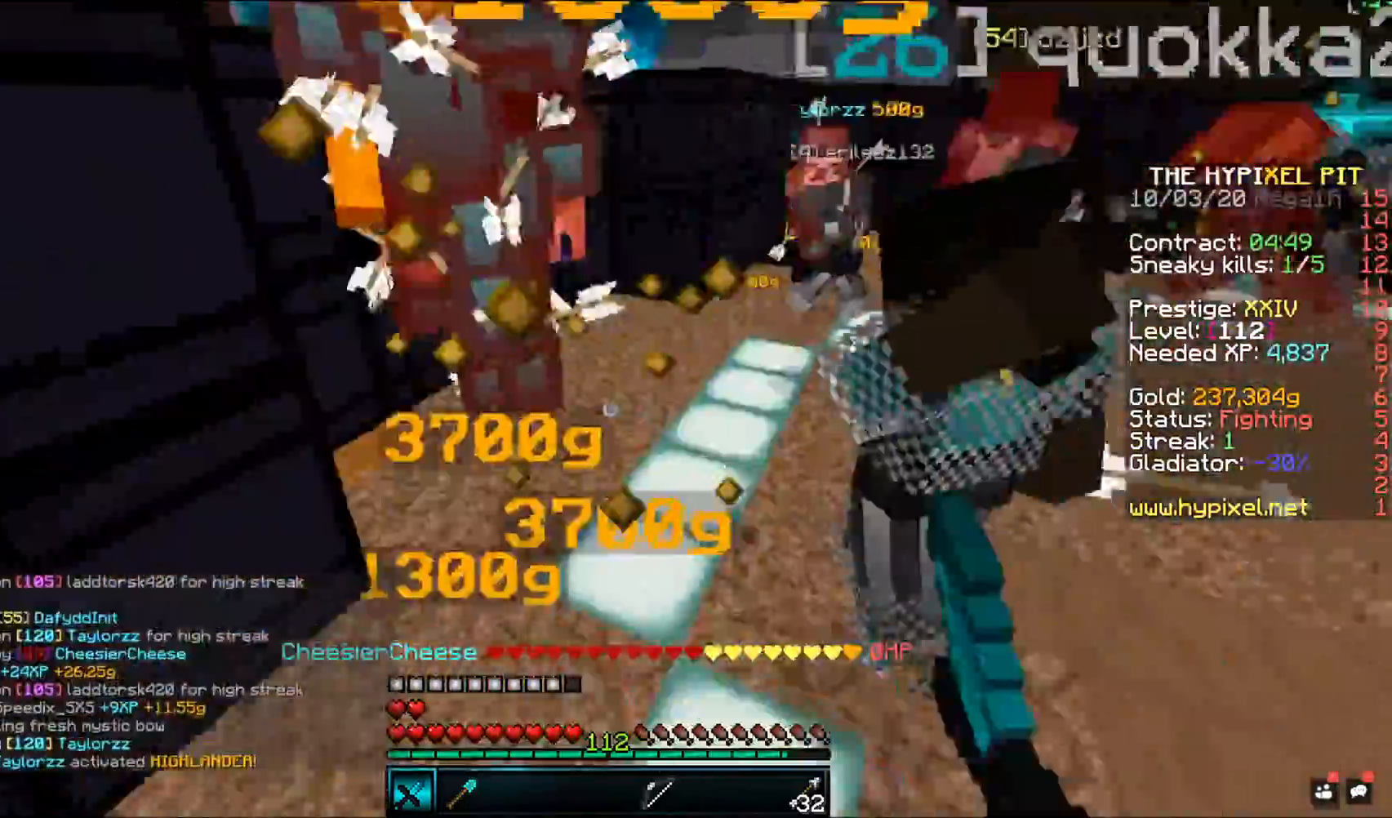
{"keys": ["space", "w"], "mouse": ["left"], "events": []}
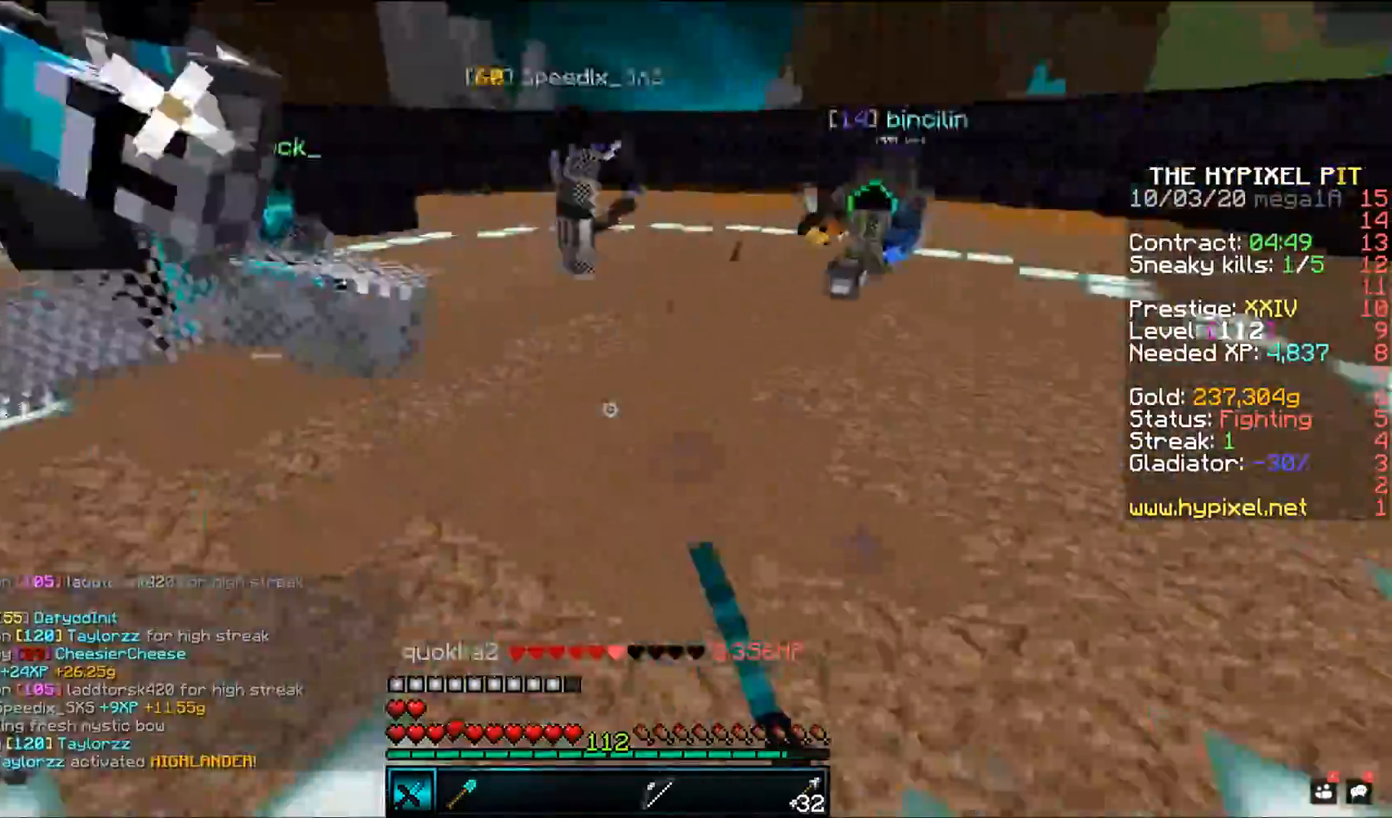
{"keys": ["d", "space", "w"], "mouse": ["left"], "events": [[83, "d", "down"]]}
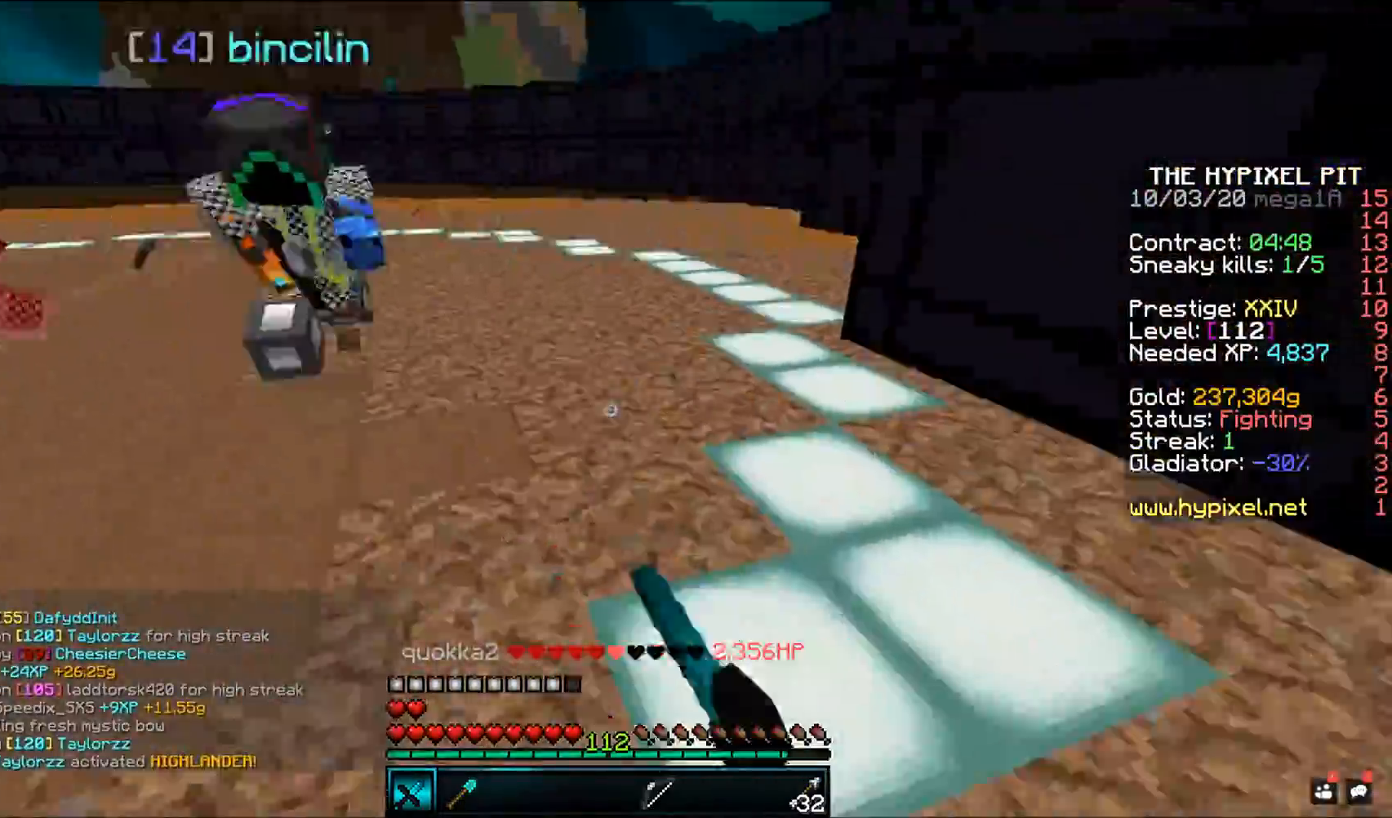
{"keys": ["d", "space", "w"], "mouse": ["left"], "events": []}
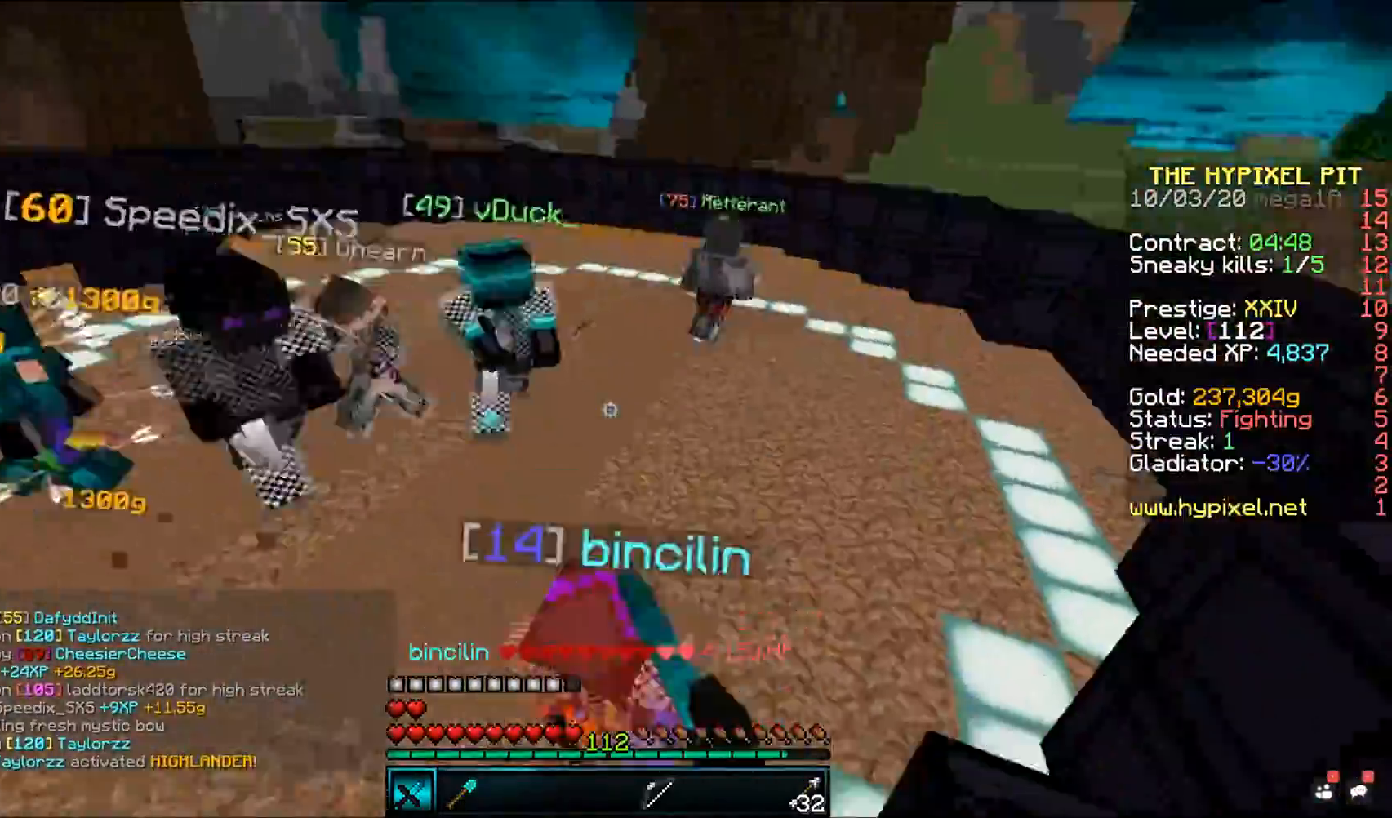
{"keys": ["d", "space", "w"], "mouse": ["left"], "events": [[300, "mouse_right", "down"], [467, "mouse_right", "up"]]}
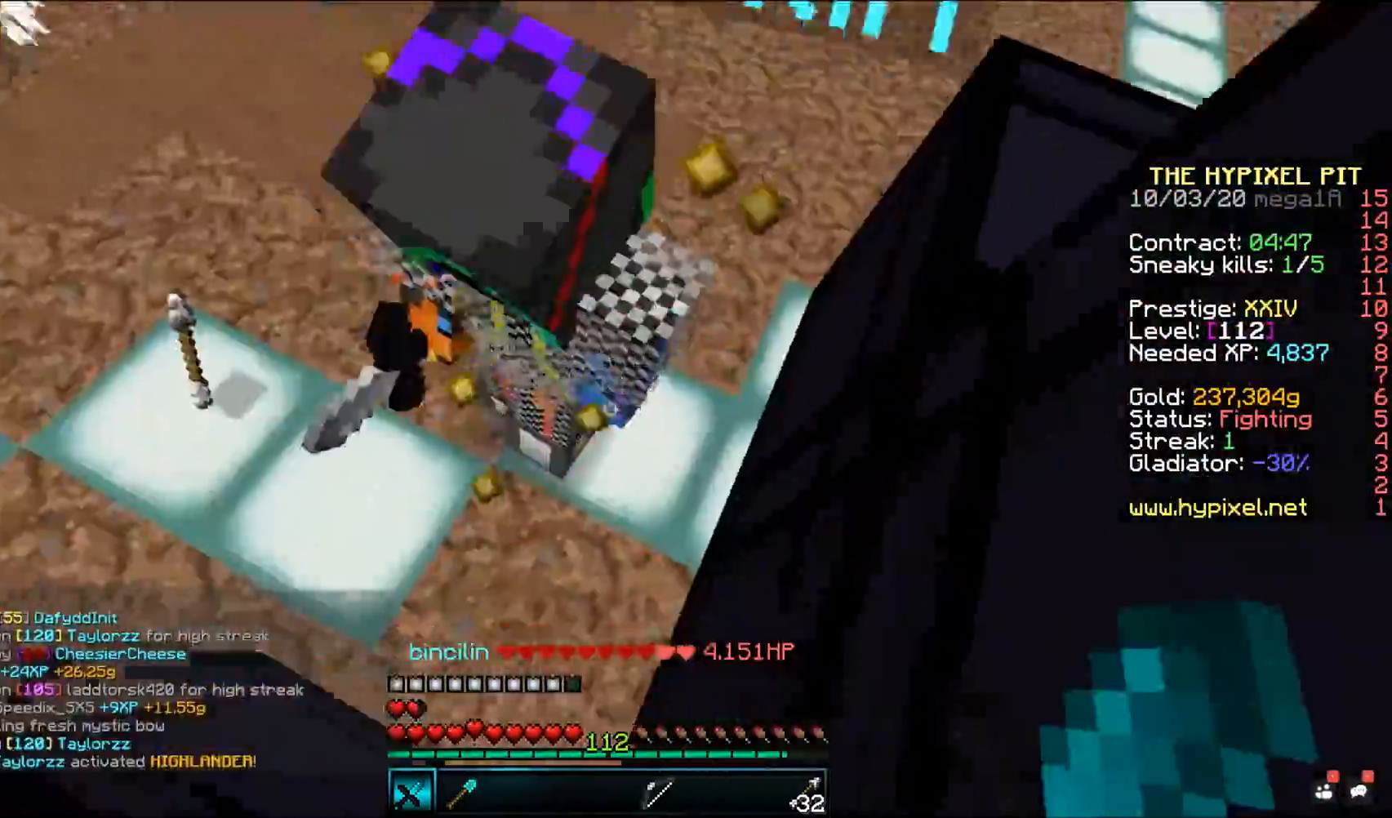
{"keys": ["d", "space", "w"], "mouse": ["left", "right"], "events": [[50, "mouse_right", "down"]]}
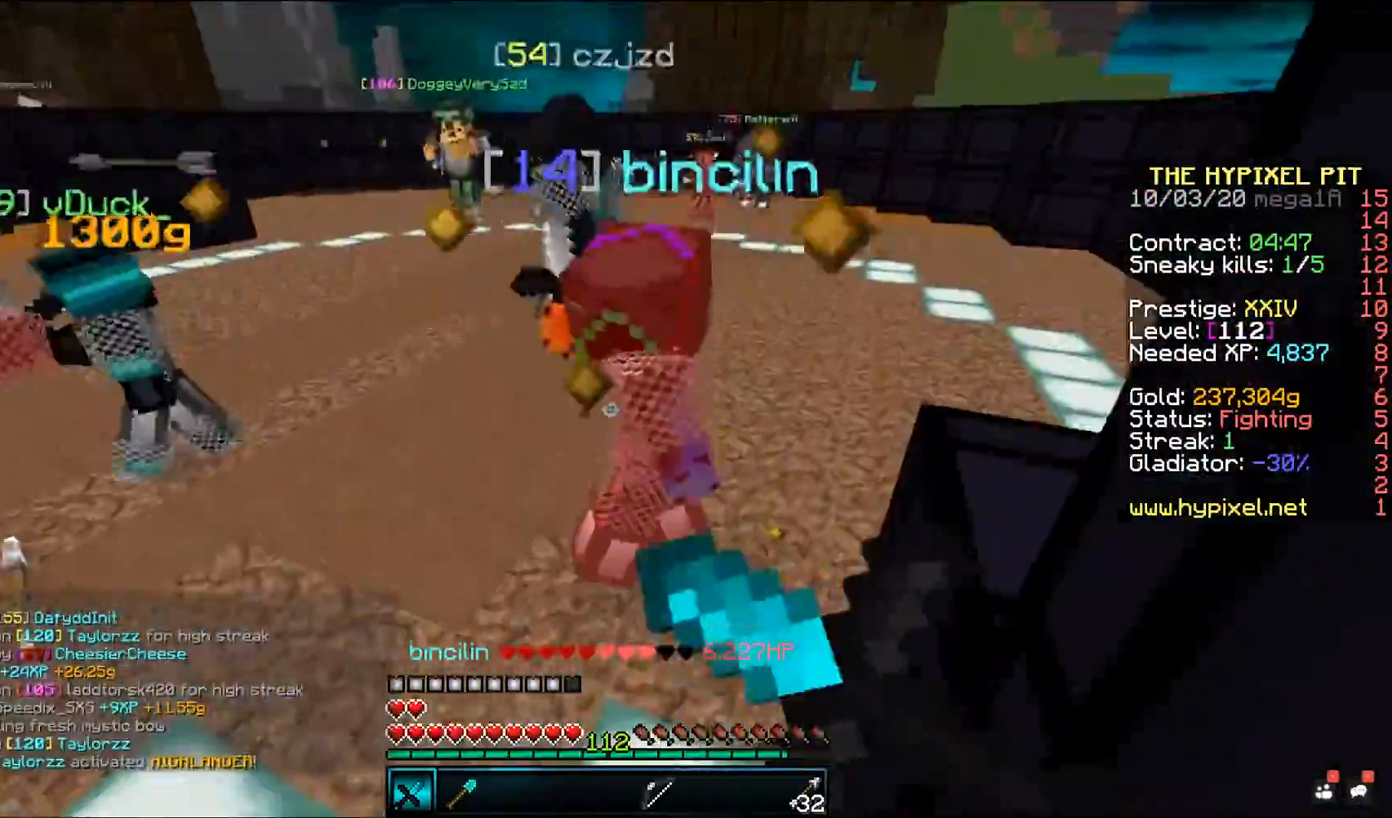
{"keys": ["d", "space", "w"], "mouse": ["left", "right"], "events": []}